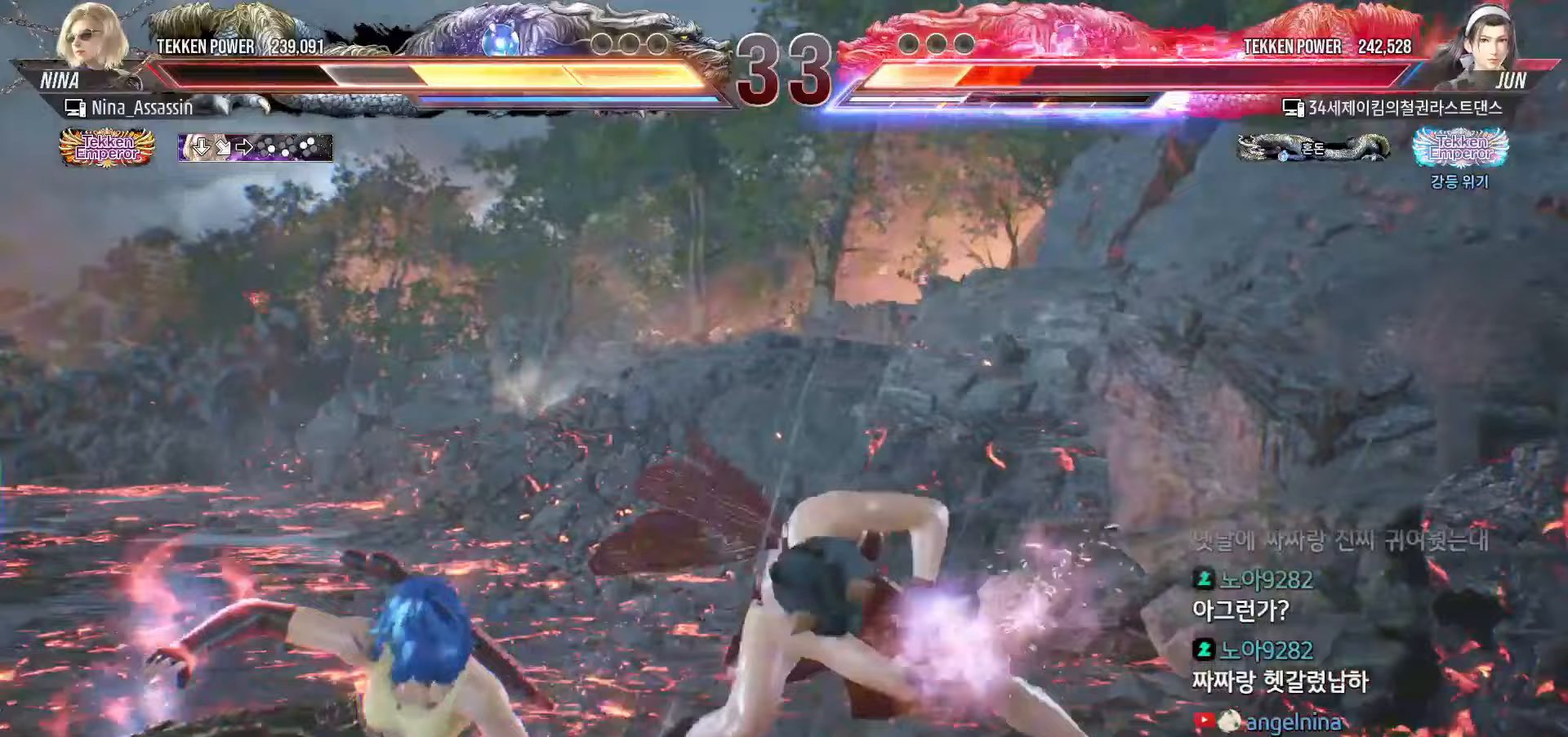
Gameplay with a controller (arcade stick); each line is a JSON object with the inputs held at the frame after it. "events" lists button and stick changes between this image and that frame as [ms after this image, input, new state], when the widget could be followed in between. Not read: L3 R3.
{"buttons": [], "left_stick": "left", "events": []}
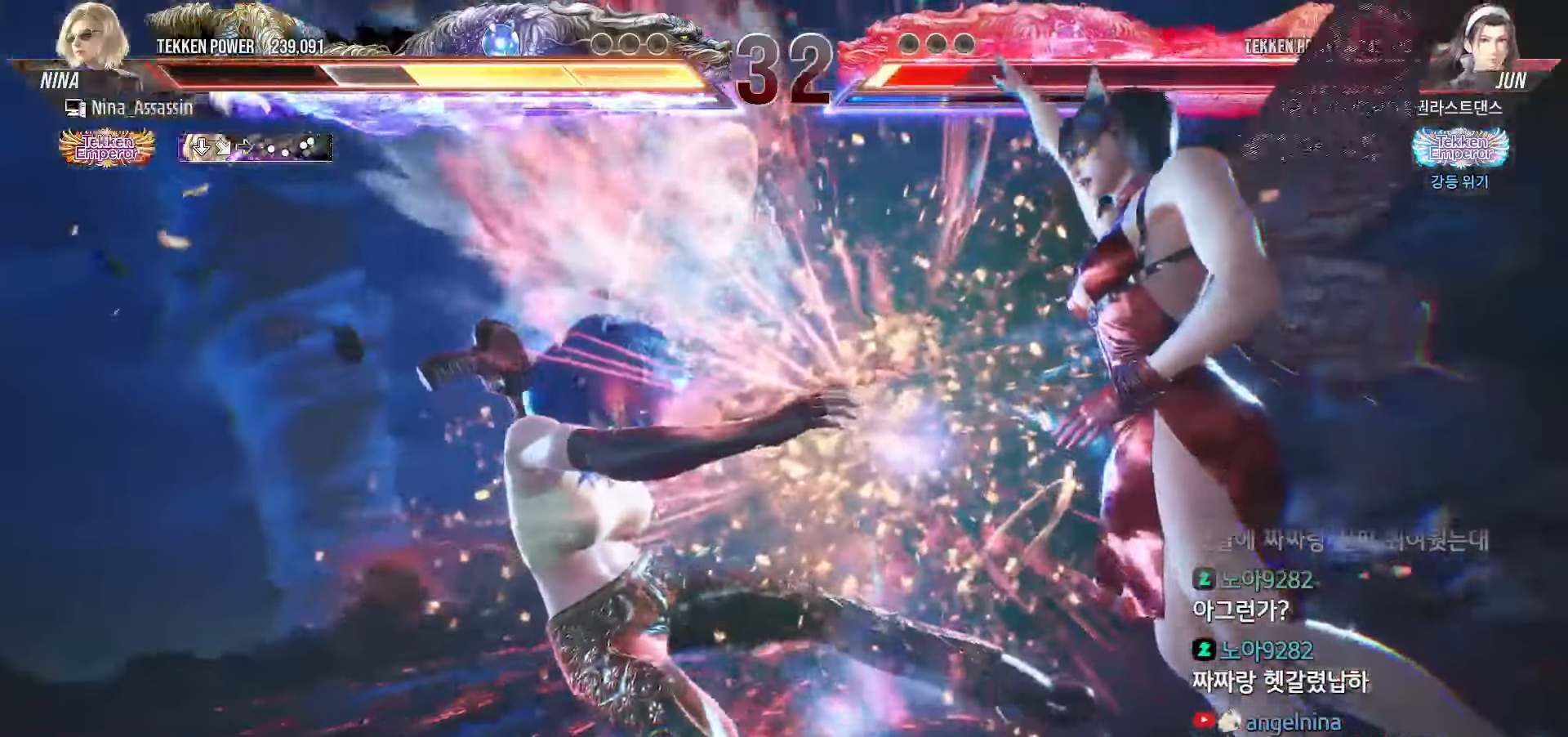
{"buttons": ["TRIANGLE"], "left_stick": "center"}
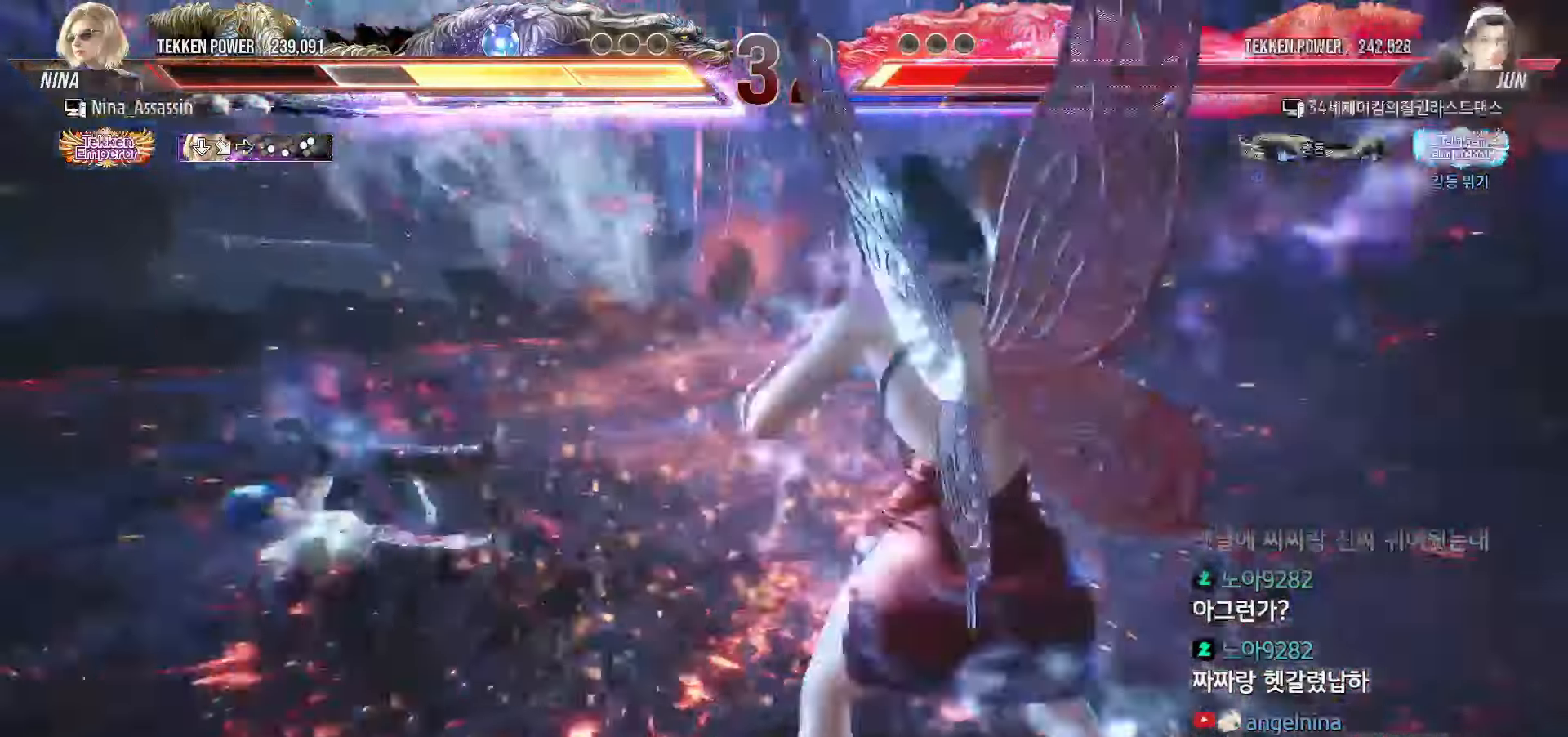
{"buttons": ["TRIANGLE"], "left_stick": "center", "events": []}
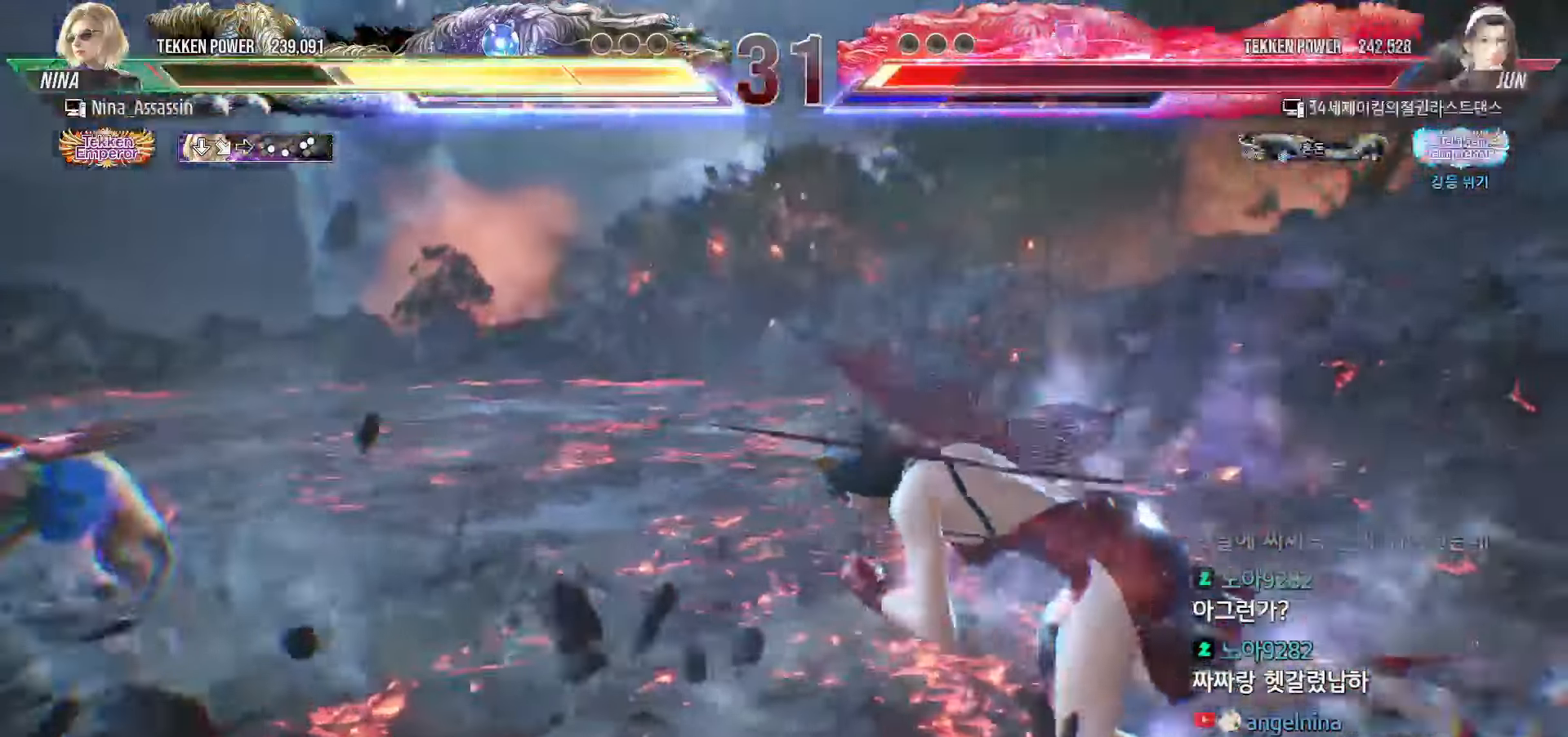
{"buttons": ["SQUARE", "TRIANGLE"], "left_stick": "right"}
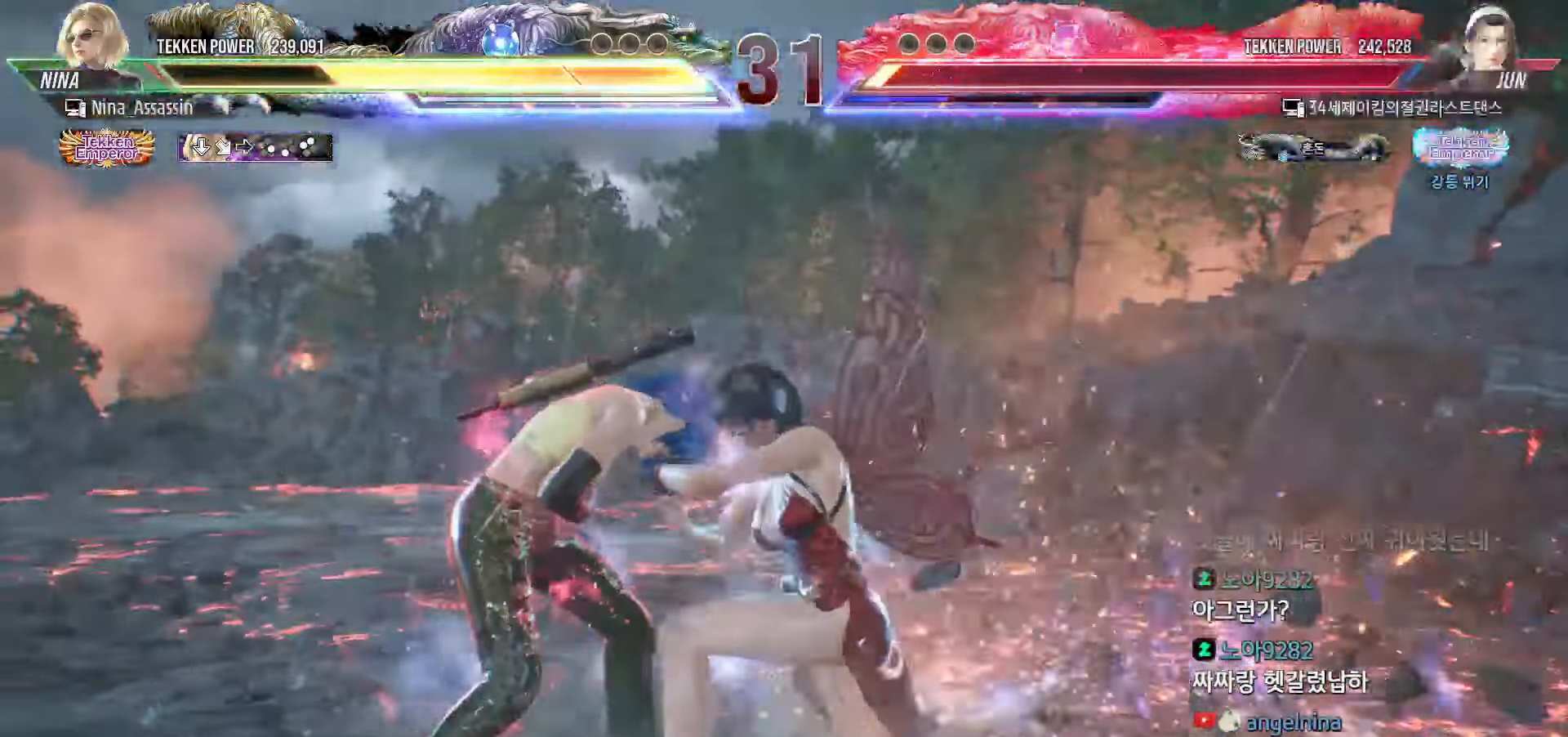
{"buttons": [], "left_stick": "center", "events": [[33, "TRIANGLE", "up"], [50, "SQUARE", "up"], [100, "left_stick", "center"]]}
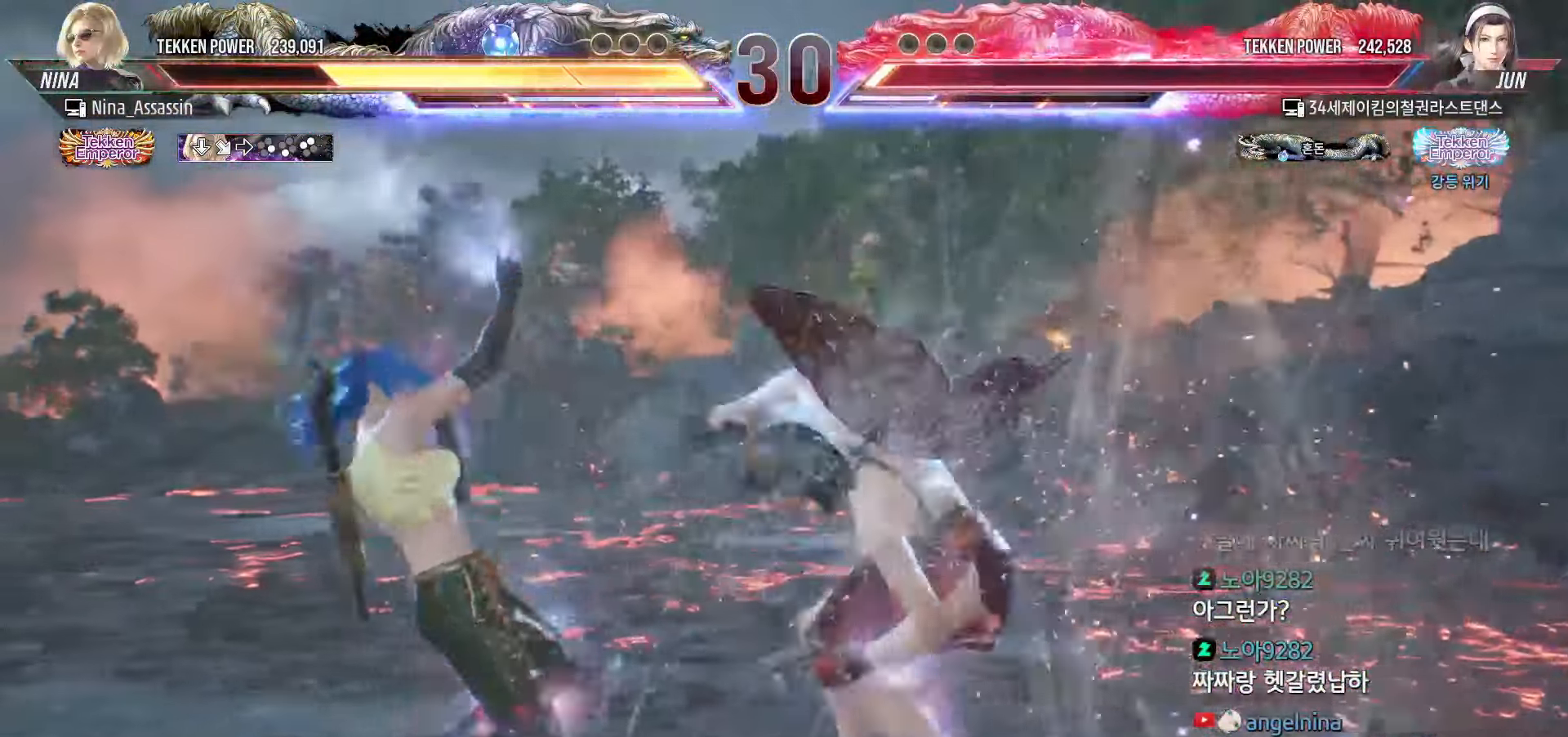
{"buttons": [], "left_stick": "center", "events": []}
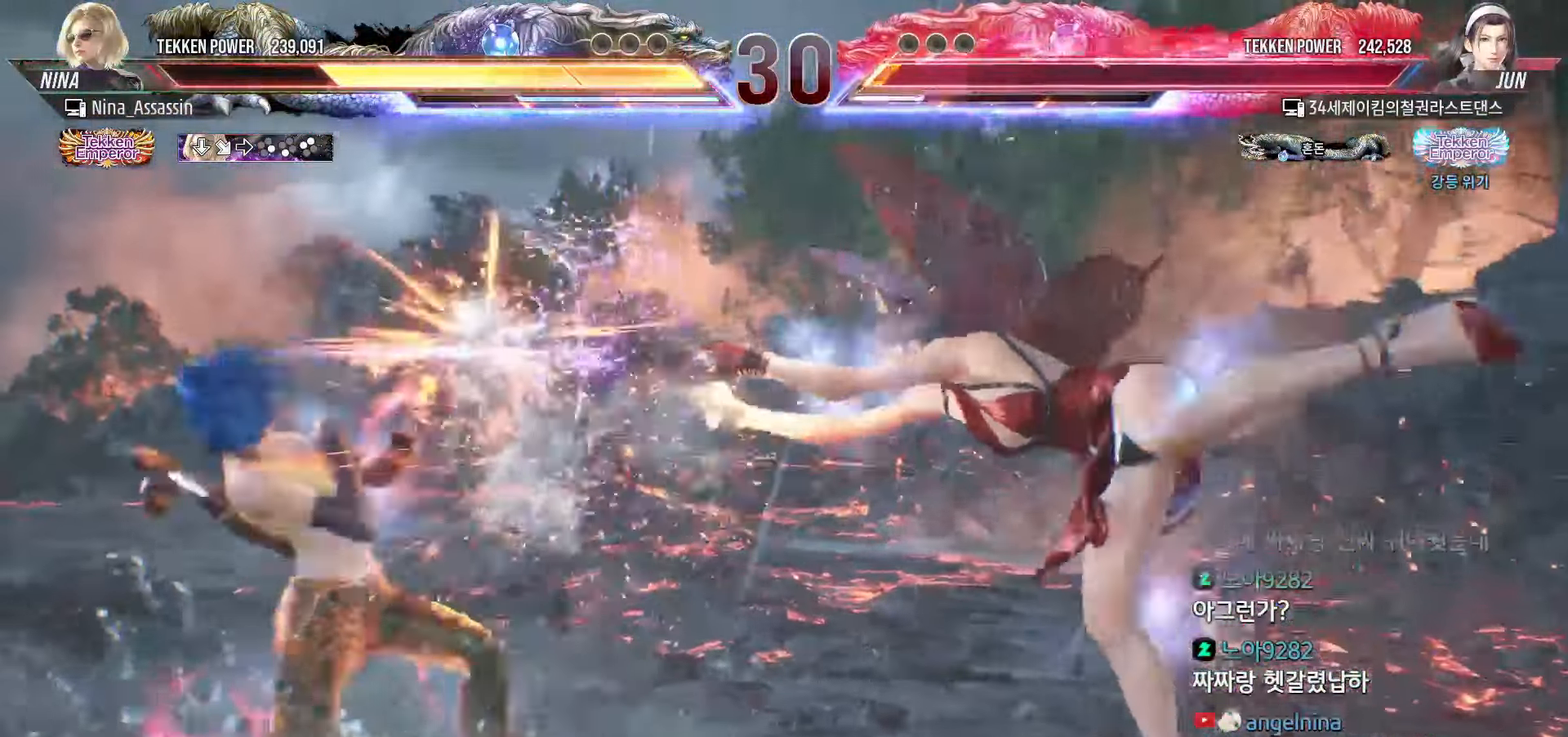
{"buttons": [], "left_stick": "center", "events": []}